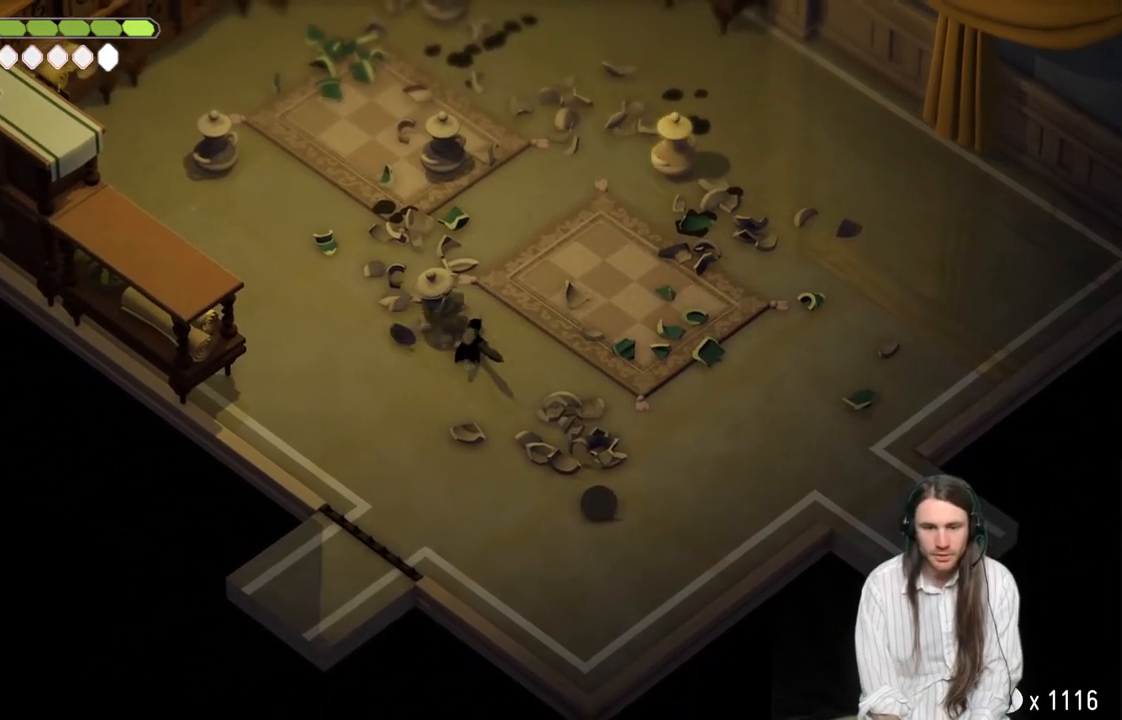
Gameplay with a controller (Xbox layout); each line is a JSON object with the inputs held at the frame after it. "events" lists button and stick changes between this image and that frame as [ms after this image, input, new state], when the widget could be followed in between.
{"buttons": [], "left_stick": "center", "right_stick": "up", "events": [[217, "right_stick", "up"]]}
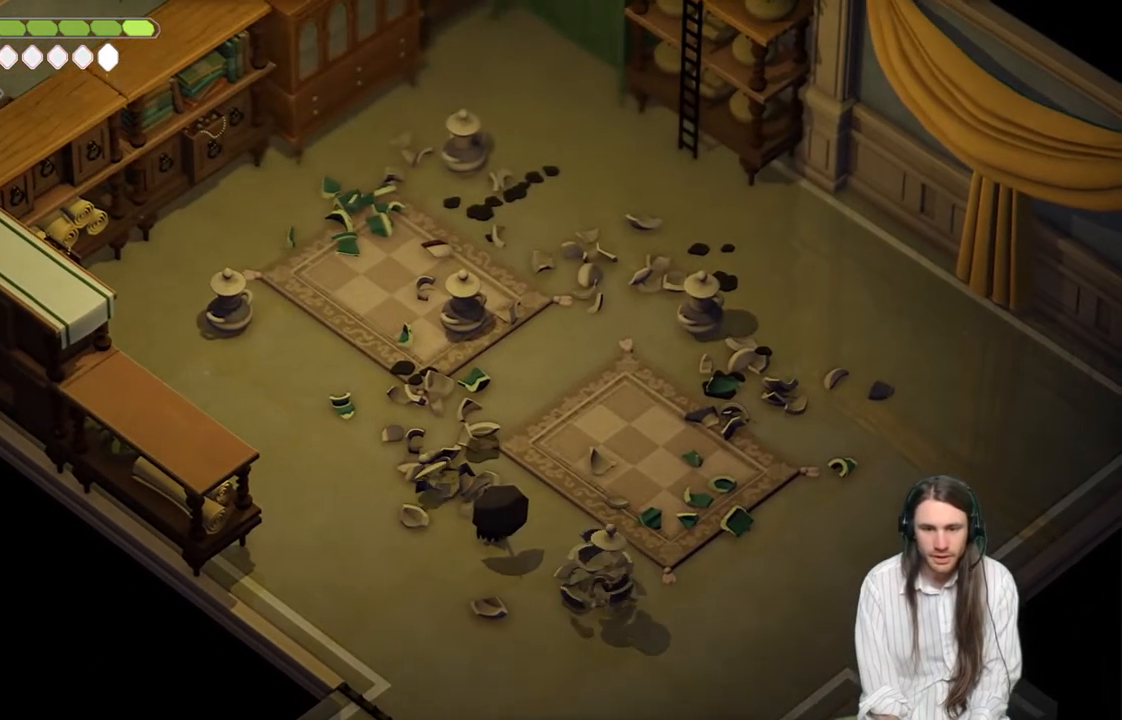
{"buttons": [], "left_stick": "center", "right_stick": "up", "events": []}
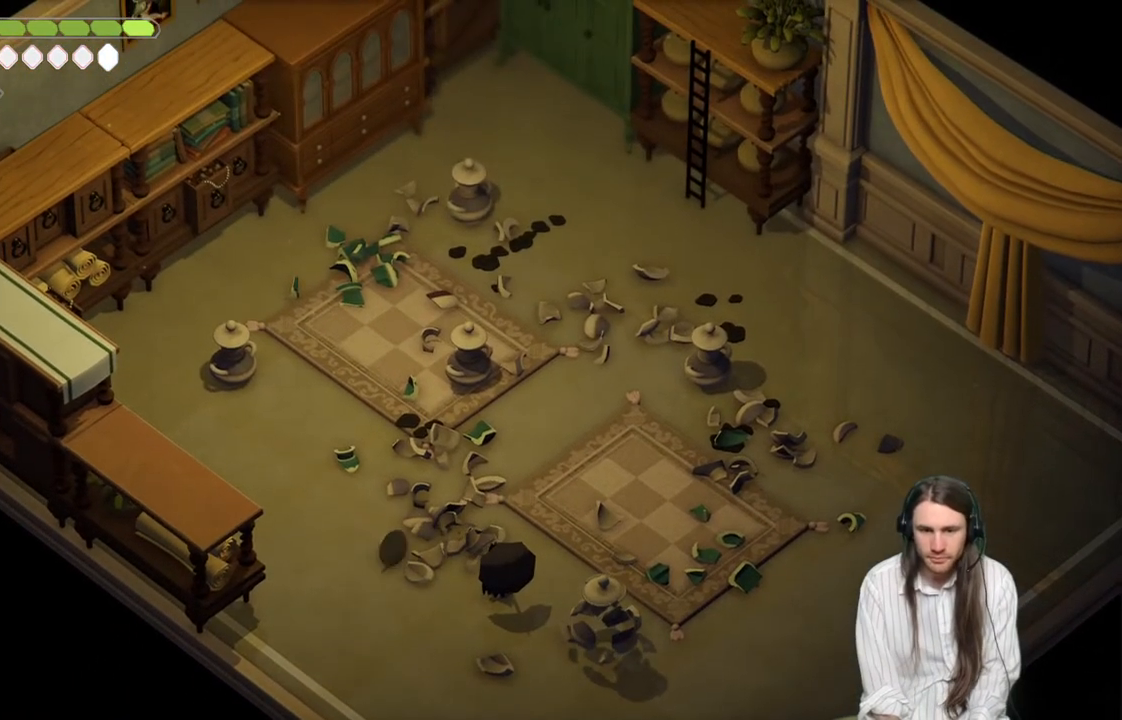
{"buttons": [], "left_stick": "center", "right_stick": "center", "events": [[133, "right_stick", "center"]]}
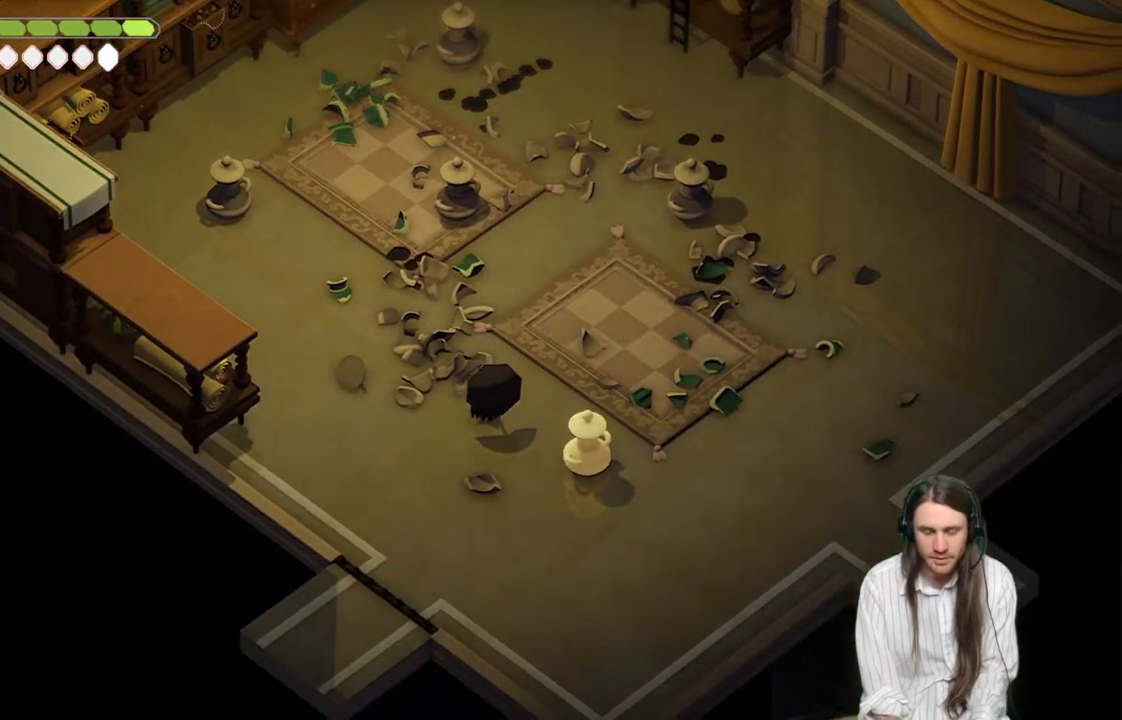
{"buttons": [], "left_stick": "down", "right_stick": "center", "events": [[283, "left_stick", "down-left"], [500, "left_stick", "down"]]}
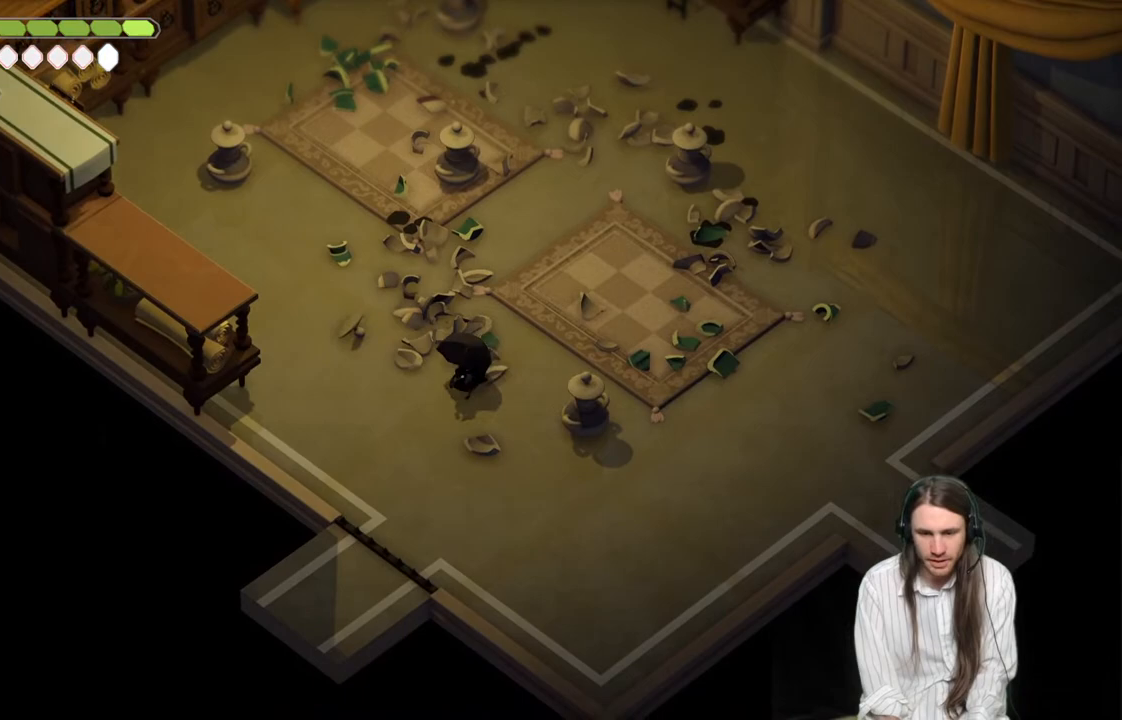
{"buttons": [], "left_stick": "down-left", "right_stick": "center", "events": [[383, "left_stick", "down-left"]]}
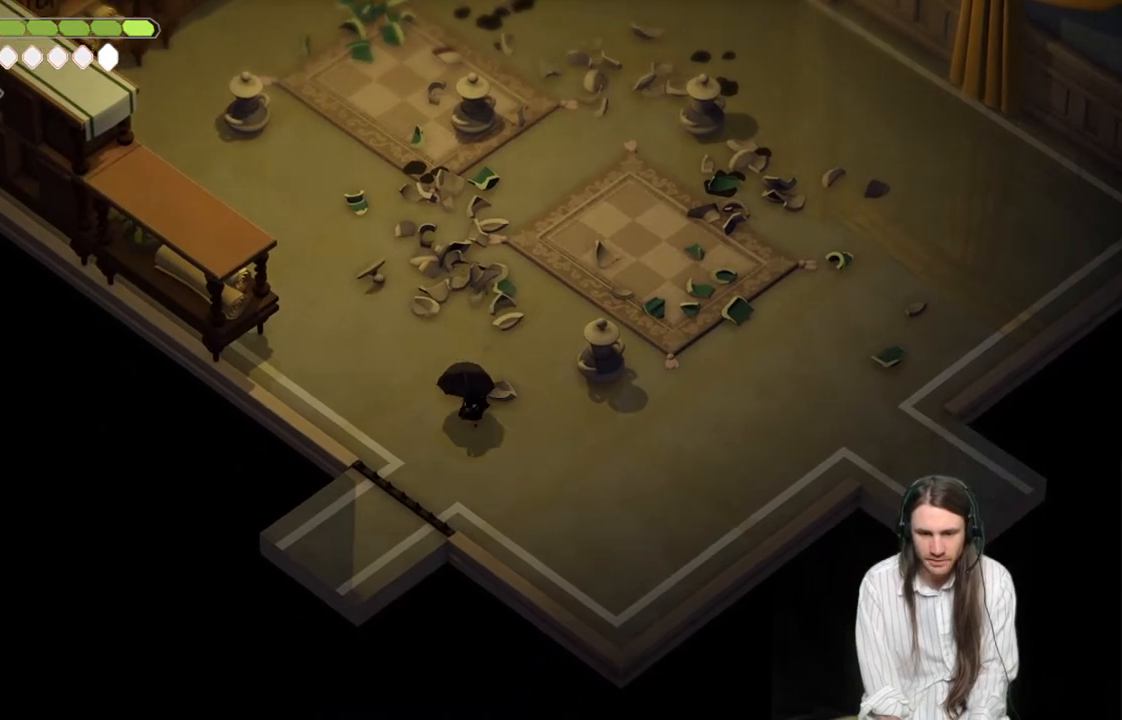
{"buttons": [], "left_stick": "down-left", "right_stick": "center", "events": []}
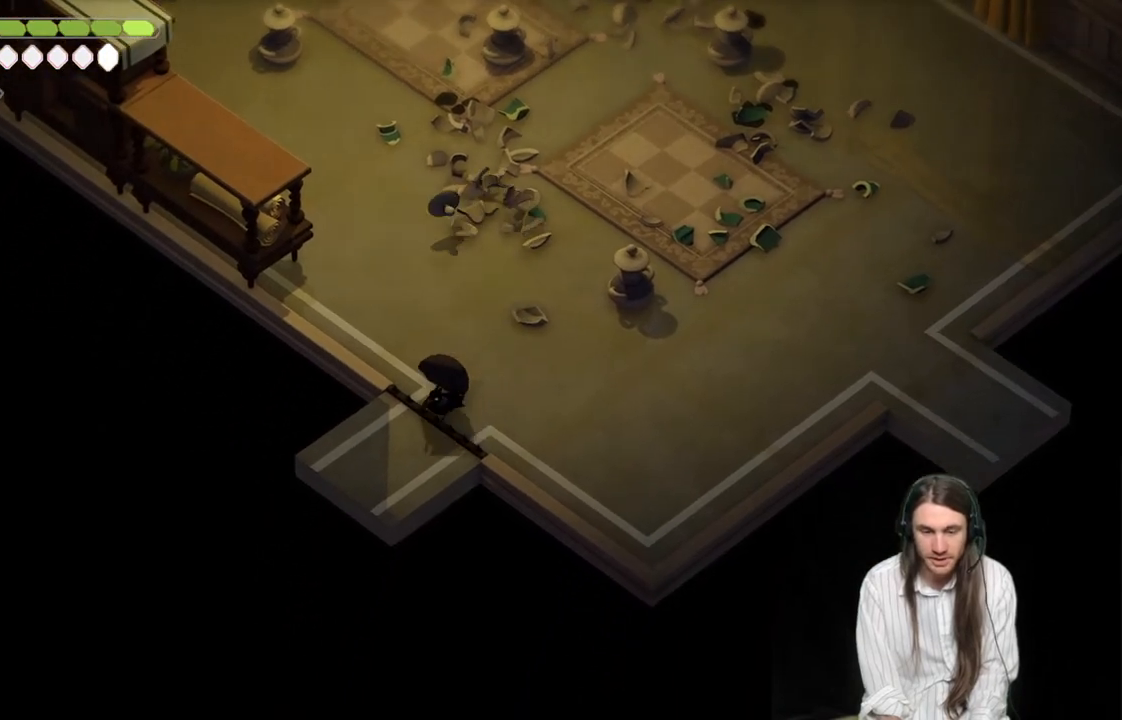
{"buttons": [], "left_stick": "center", "right_stick": "center", "events": [[50, "B", "down"], [250, "B", "up"], [400, "left_stick", "center"]]}
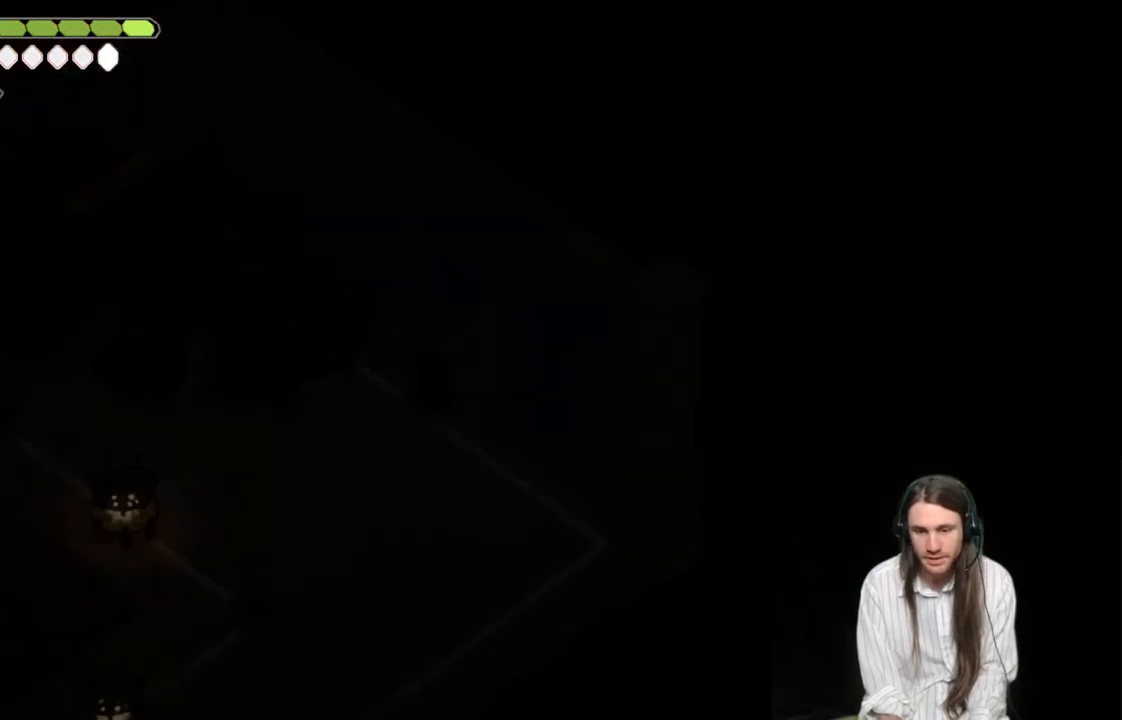
{"buttons": [], "left_stick": "center", "right_stick": "center", "events": []}
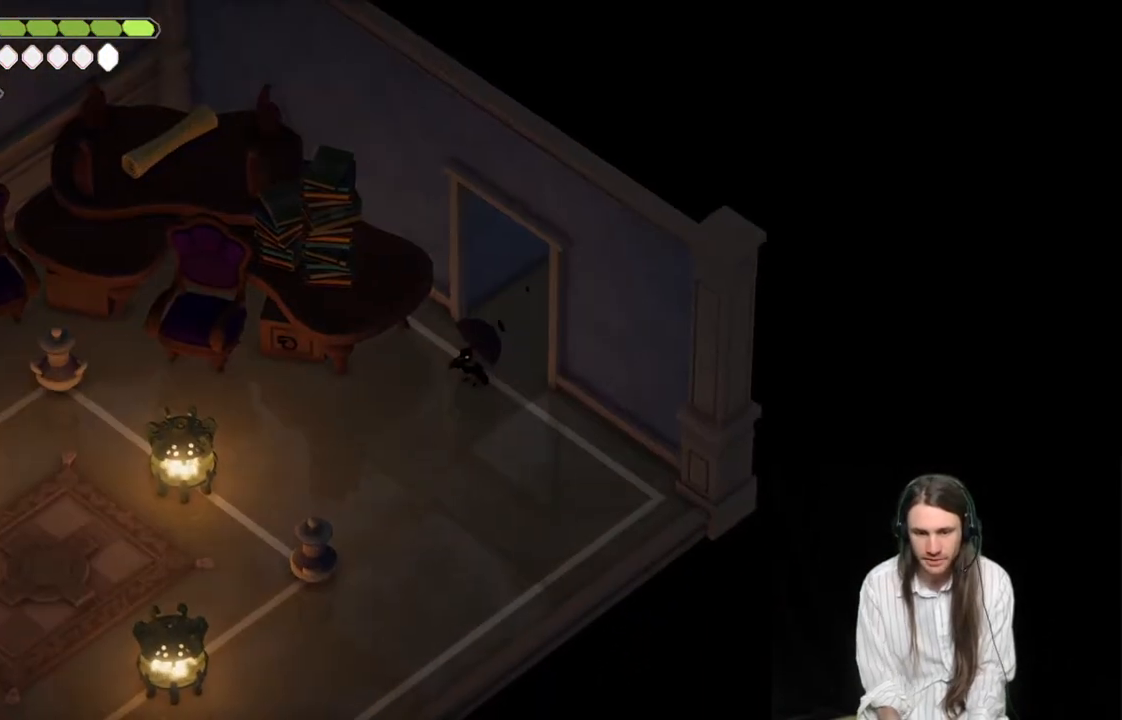
{"buttons": [], "left_stick": "down-left", "right_stick": "center", "events": [[300, "left_stick", "down-left"]]}
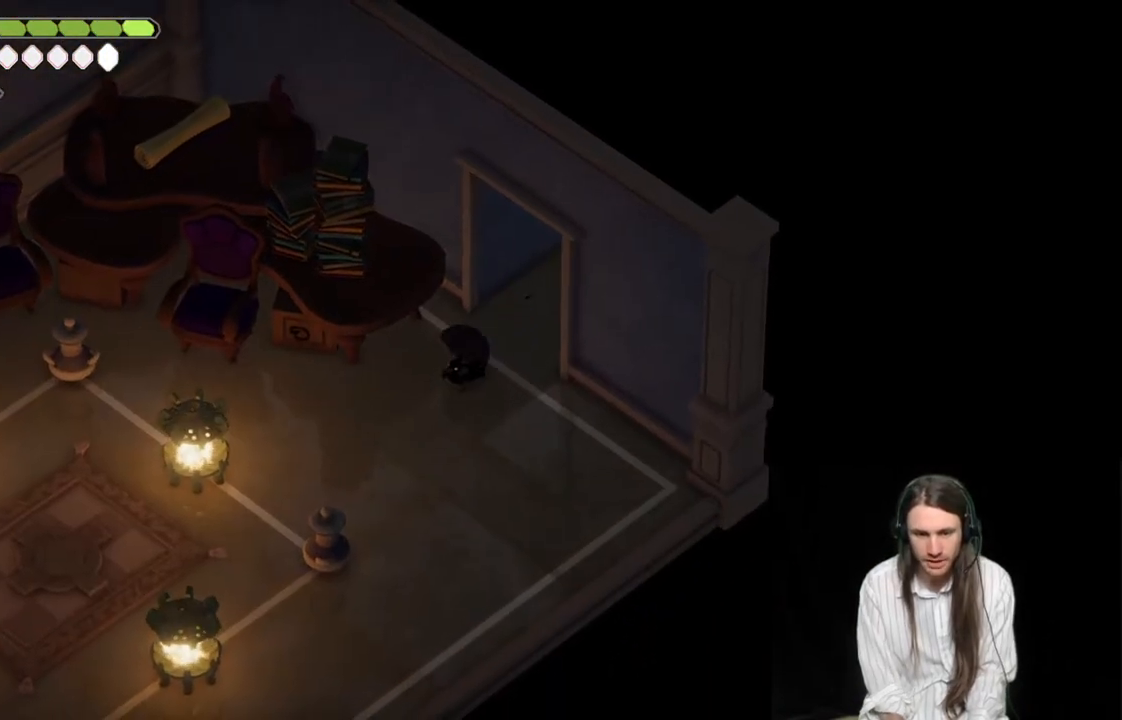
{"buttons": [], "left_stick": "down-left", "right_stick": "center", "events": []}
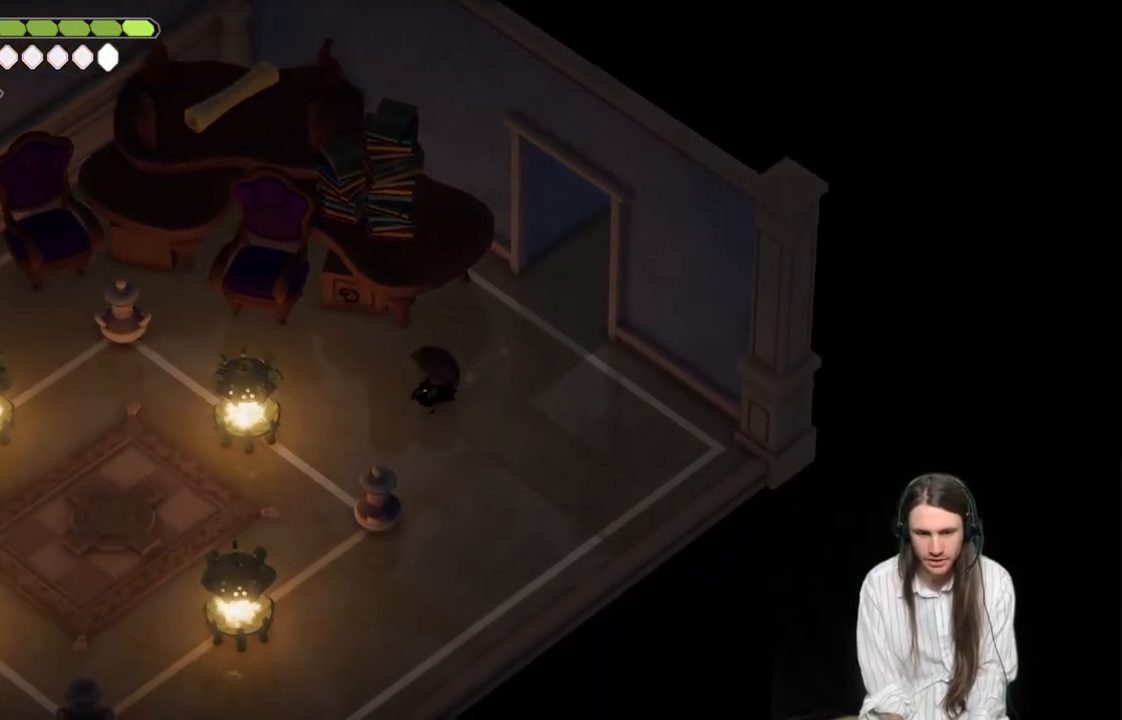
{"buttons": [], "left_stick": "down-left", "right_stick": "center", "events": []}
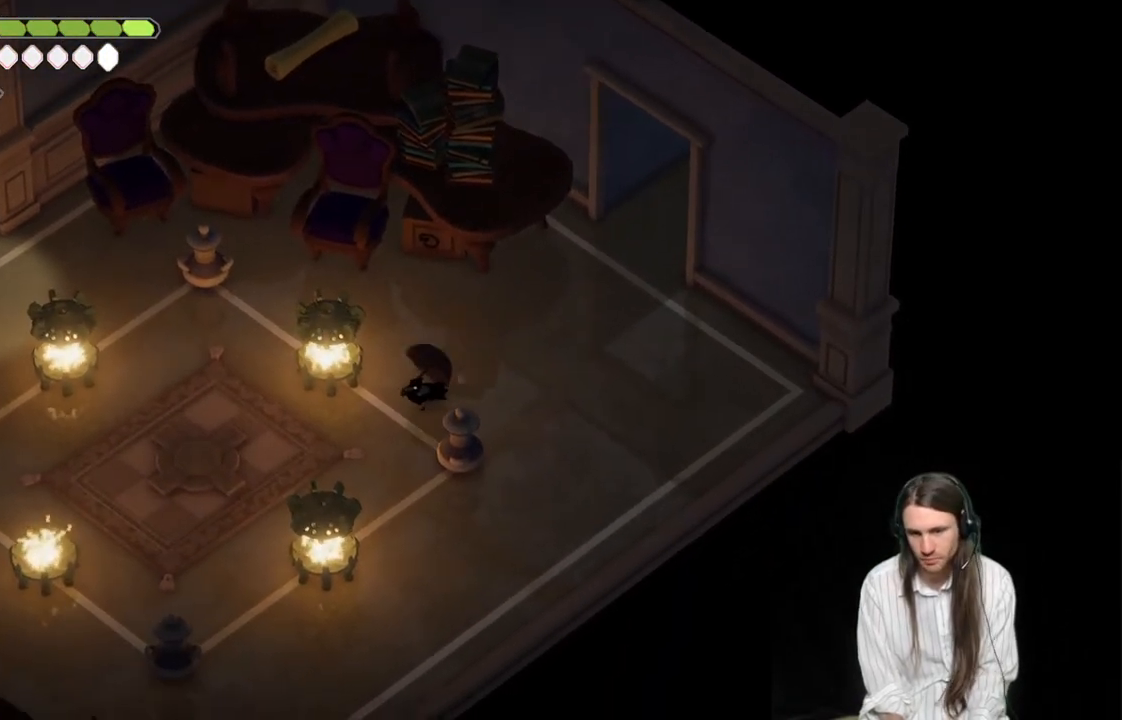
{"buttons": [], "left_stick": "up-left", "right_stick": "center", "events": [[317, "left_stick", "left"], [433, "left_stick", "up-left"]]}
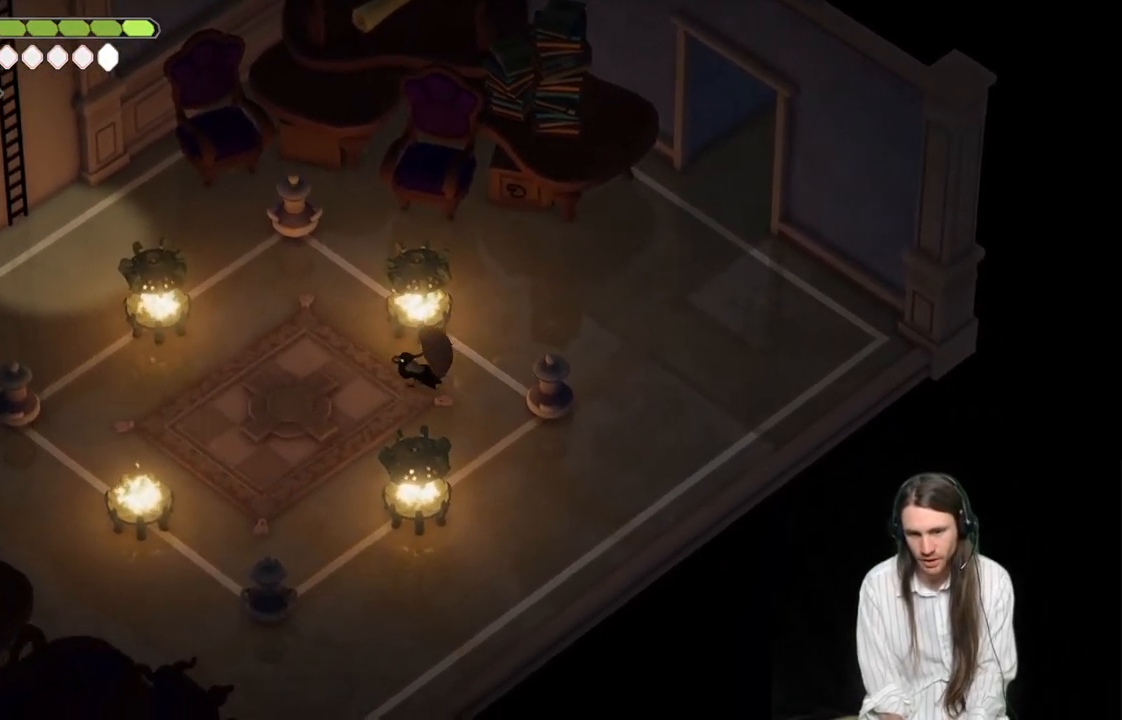
{"buttons": [], "left_stick": "up-left", "right_stick": "center", "events": []}
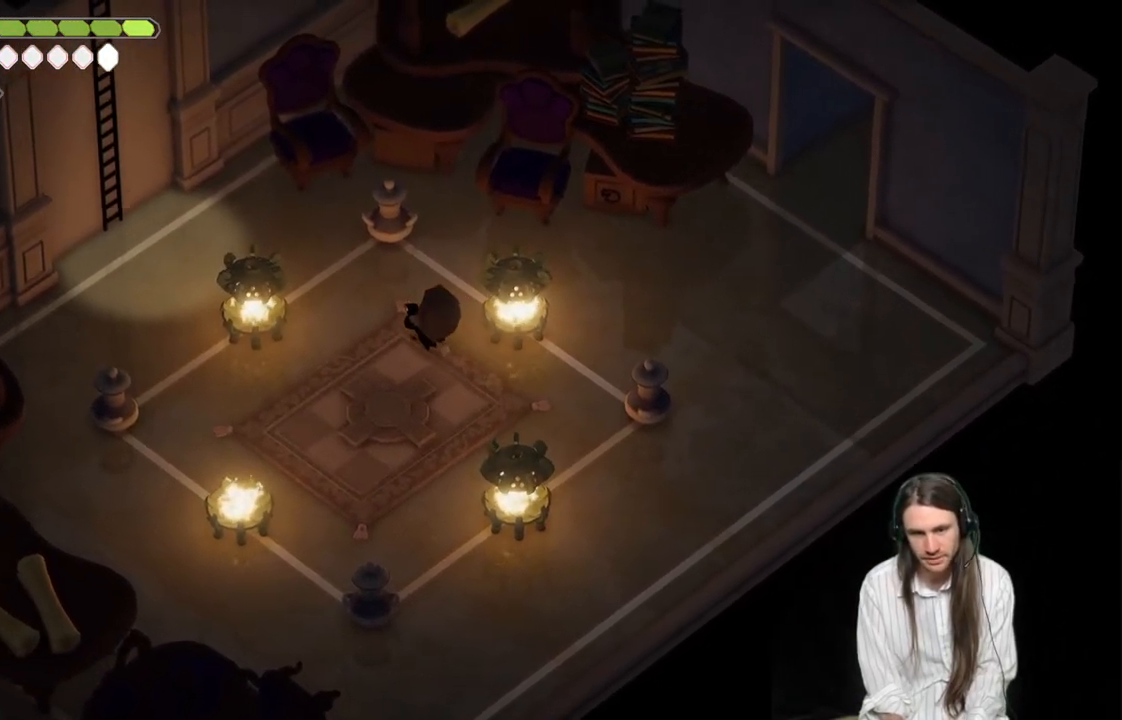
{"buttons": [], "left_stick": "up-right", "right_stick": "center", "events": [[483, "left_stick", "up-right"]]}
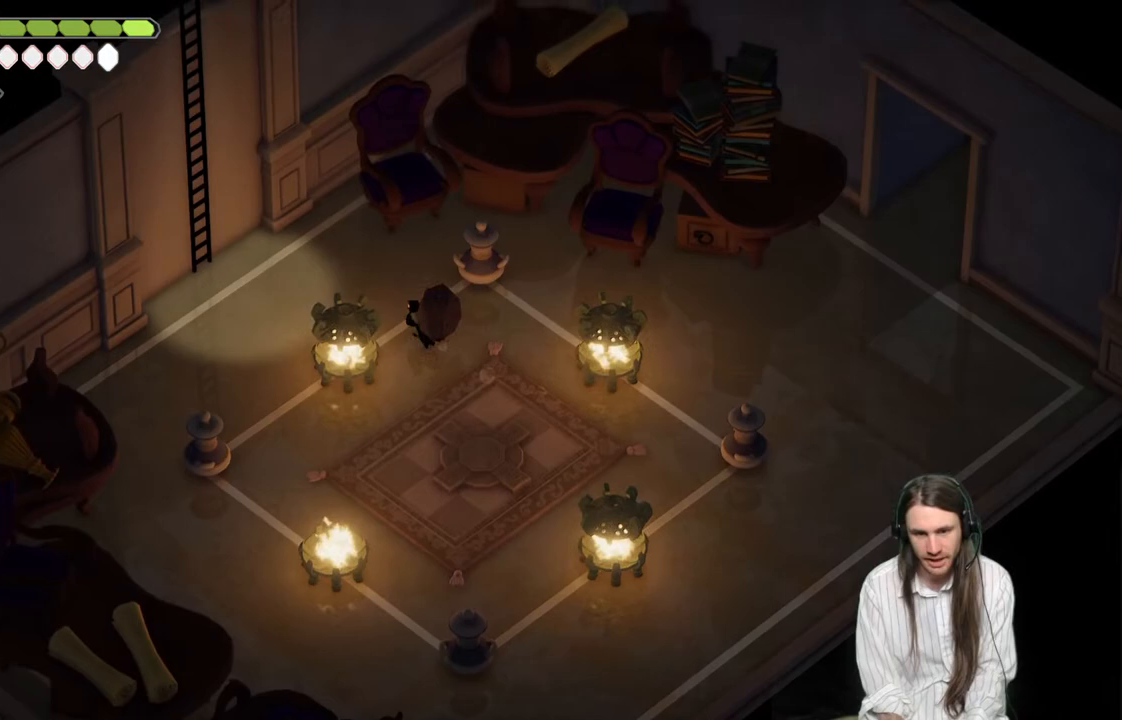
{"buttons": [], "left_stick": "left", "right_stick": "center", "events": [[117, "L1", "down"], [150, "left_stick", "up"], [250, "left_stick", "up-left"], [300, "L1", "up"], [383, "left_stick", "left"]]}
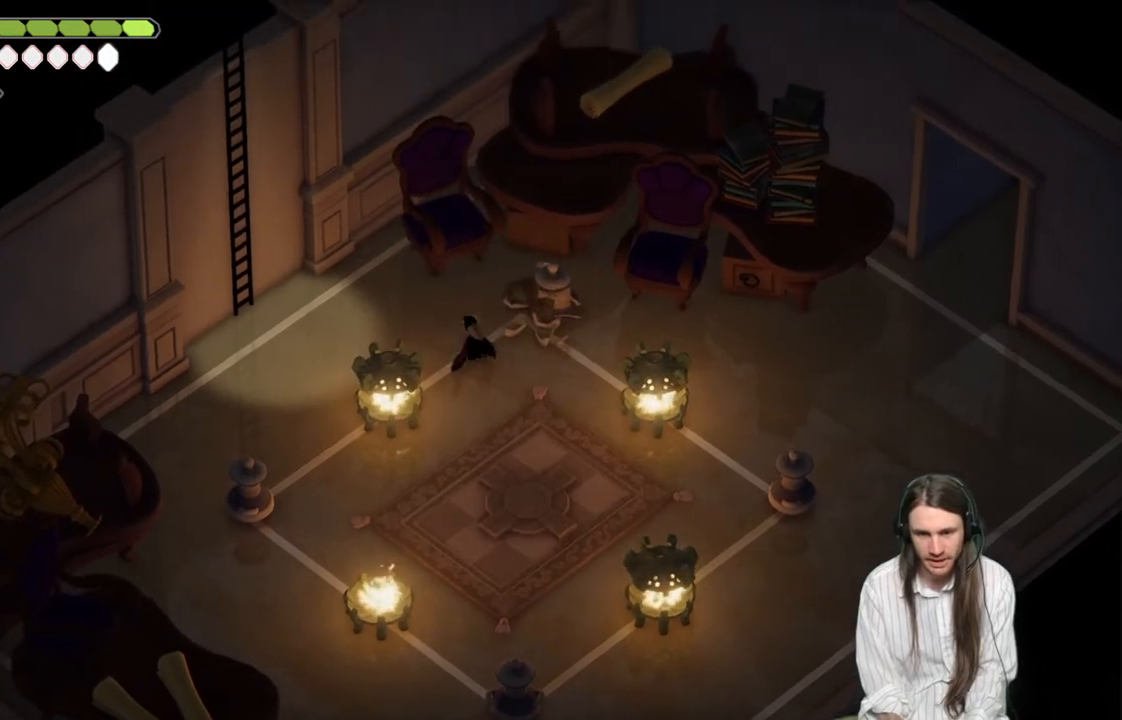
{"buttons": [], "left_stick": "up-left", "right_stick": "center", "events": [[200, "B", "down"], [317, "B", "up"], [317, "left_stick", "up-left"]]}
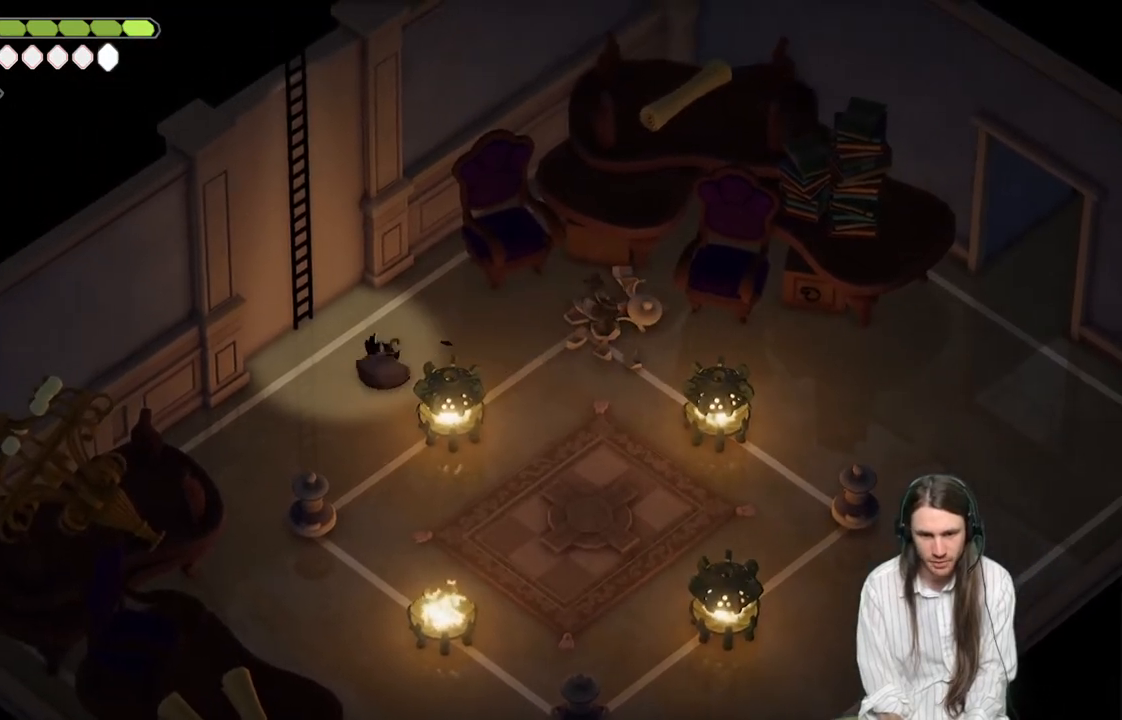
{"buttons": ["Y"], "left_stick": "up", "right_stick": "center", "events": [[167, "Y", "down"], [250, "Y", "up"], [250, "left_stick", "up"], [350, "Y", "down"], [433, "Y", "up"], [500, "Y", "down"]]}
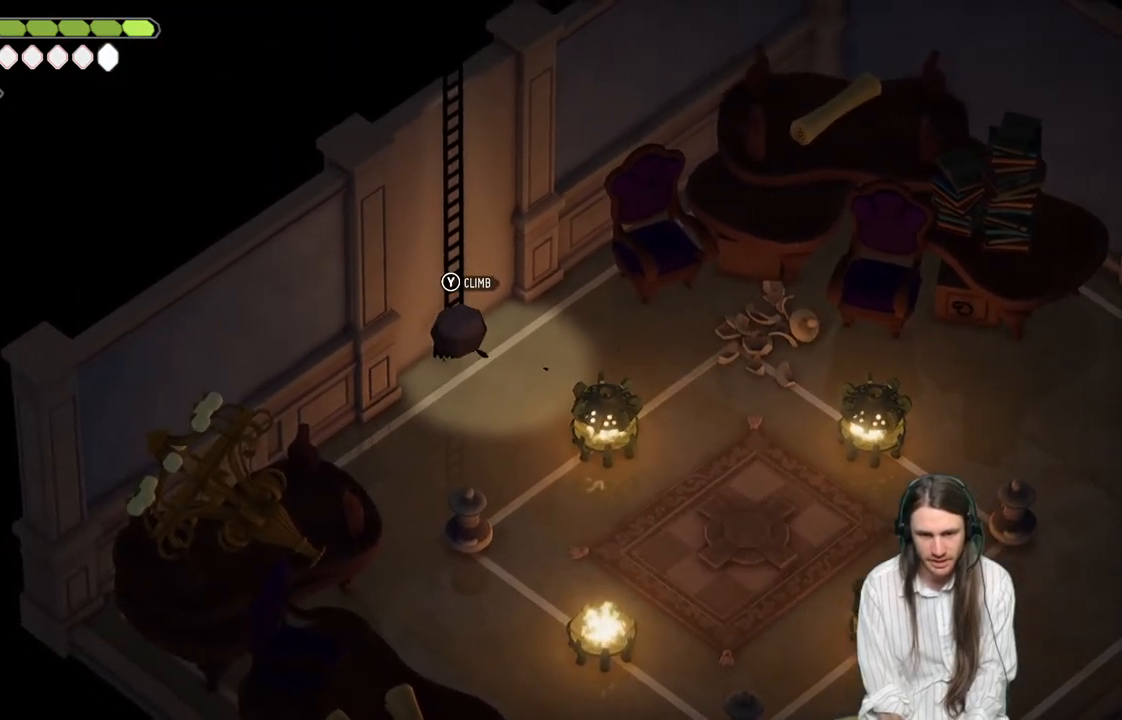
{"buttons": [], "left_stick": "up", "right_stick": "center", "events": [[100, "Y", "up"], [183, "Y", "down"], [283, "Y", "up"]]}
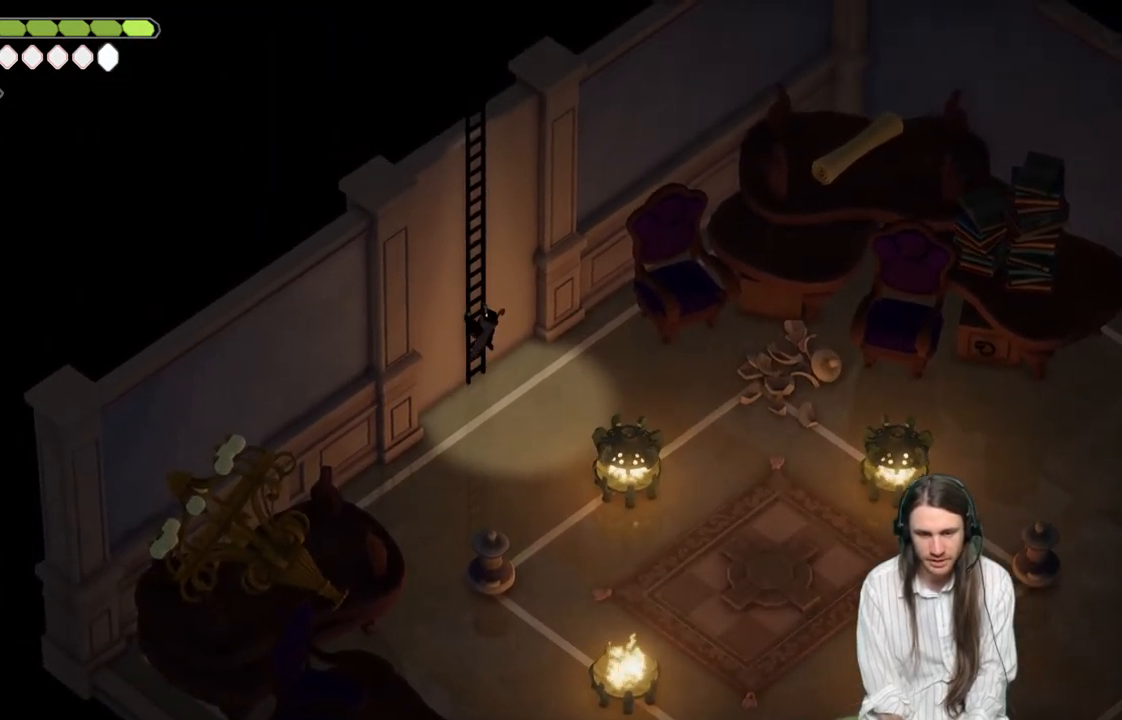
{"buttons": [], "left_stick": "up", "right_stick": "center", "events": []}
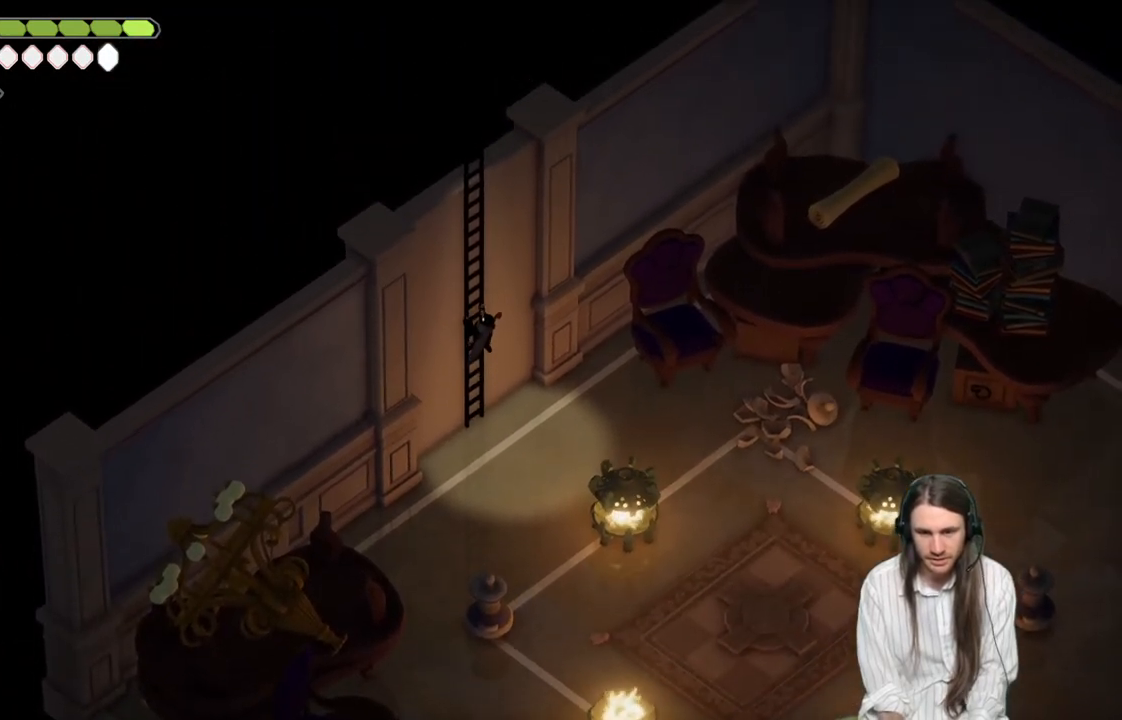
{"buttons": [], "left_stick": "up", "right_stick": "center", "events": []}
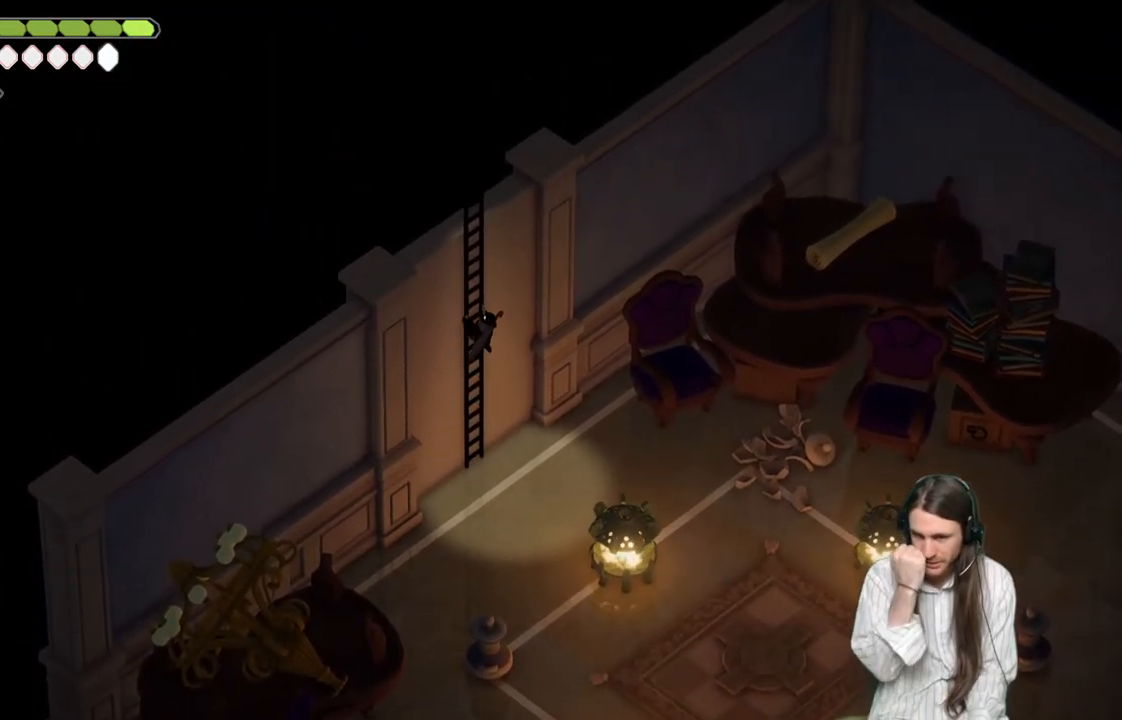
{"buttons": [], "left_stick": "up", "right_stick": "center", "events": []}
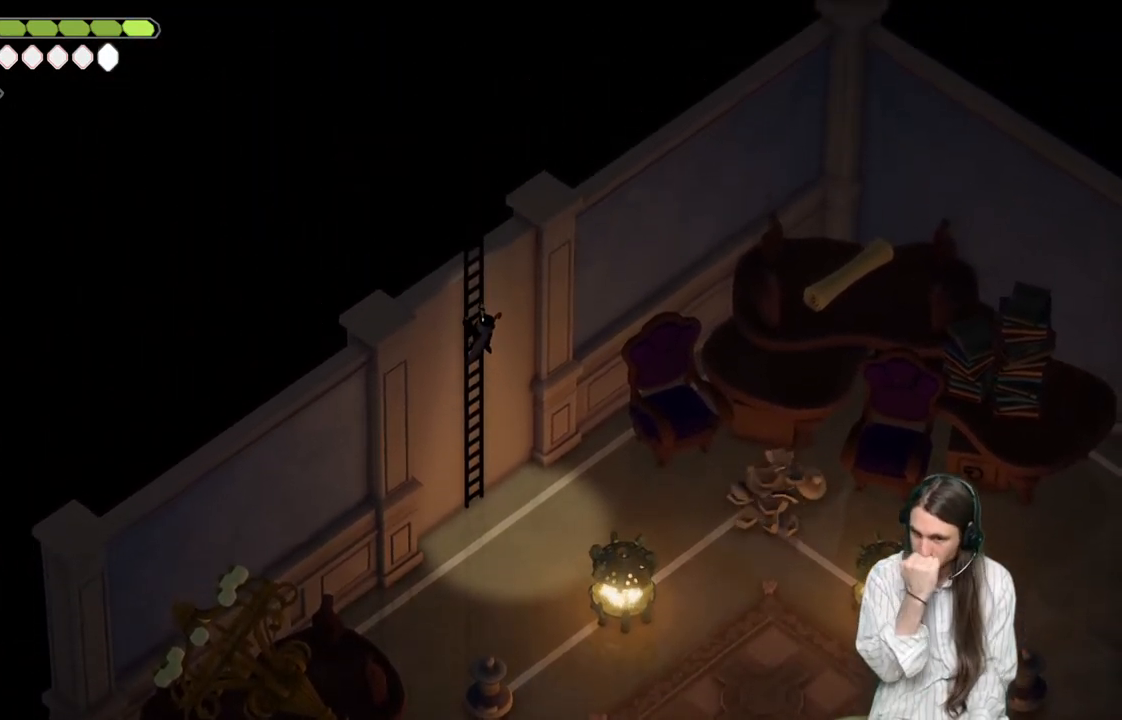
{"buttons": [], "left_stick": "up", "right_stick": "center", "events": []}
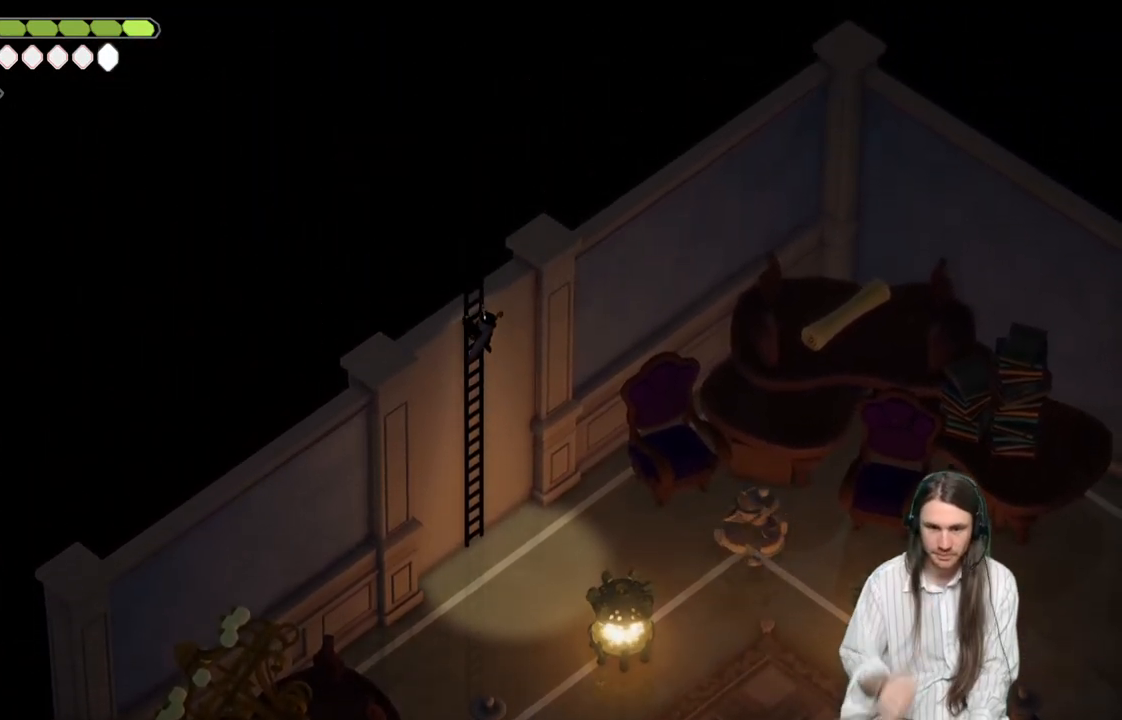
{"buttons": [], "left_stick": "up", "right_stick": "center", "events": []}
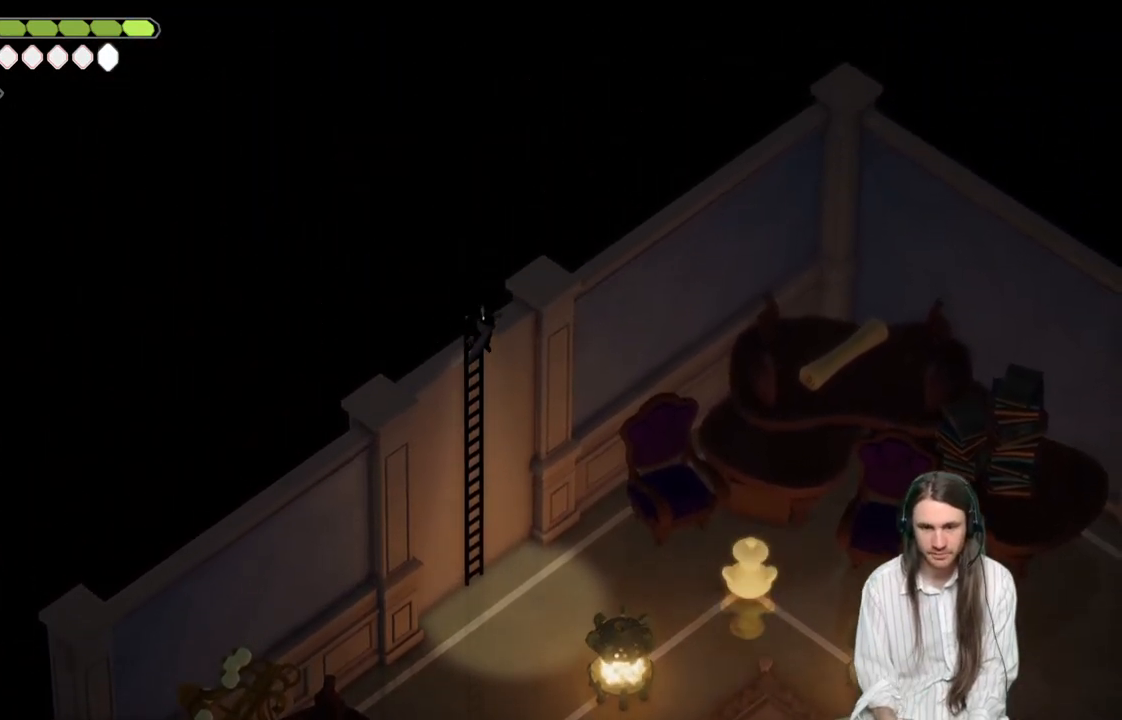
{"buttons": [], "left_stick": "up", "right_stick": "center", "events": []}
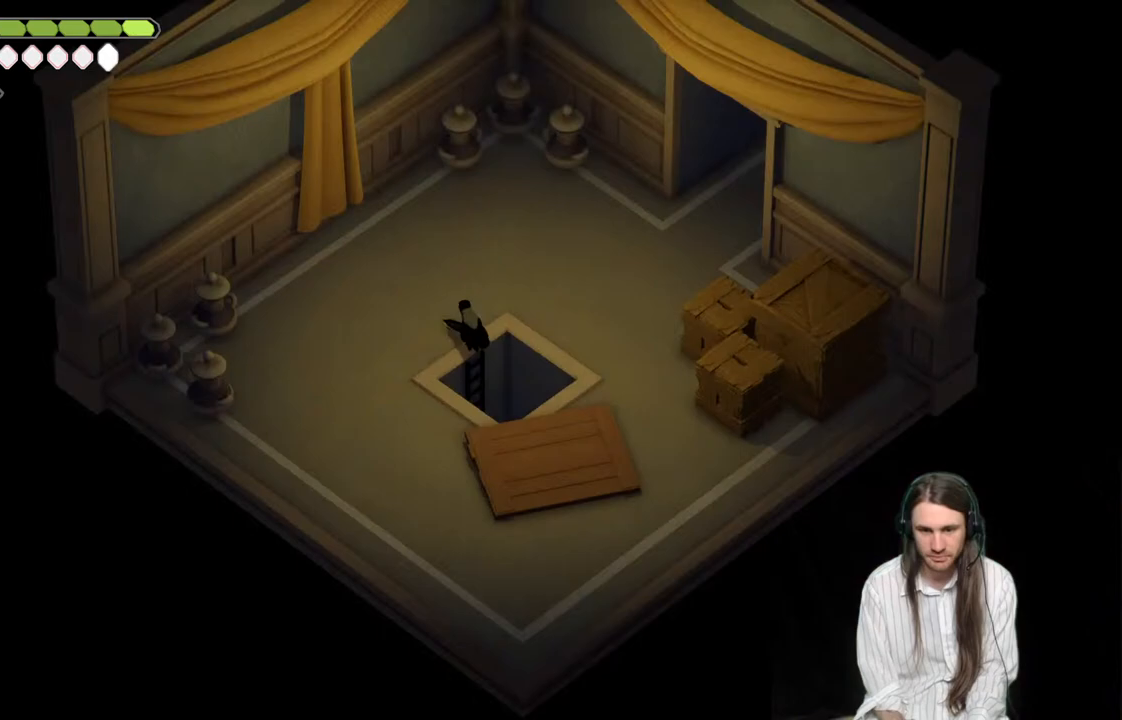
{"buttons": [], "left_stick": "center", "right_stick": "center", "events": [[283, "left_stick", "center"]]}
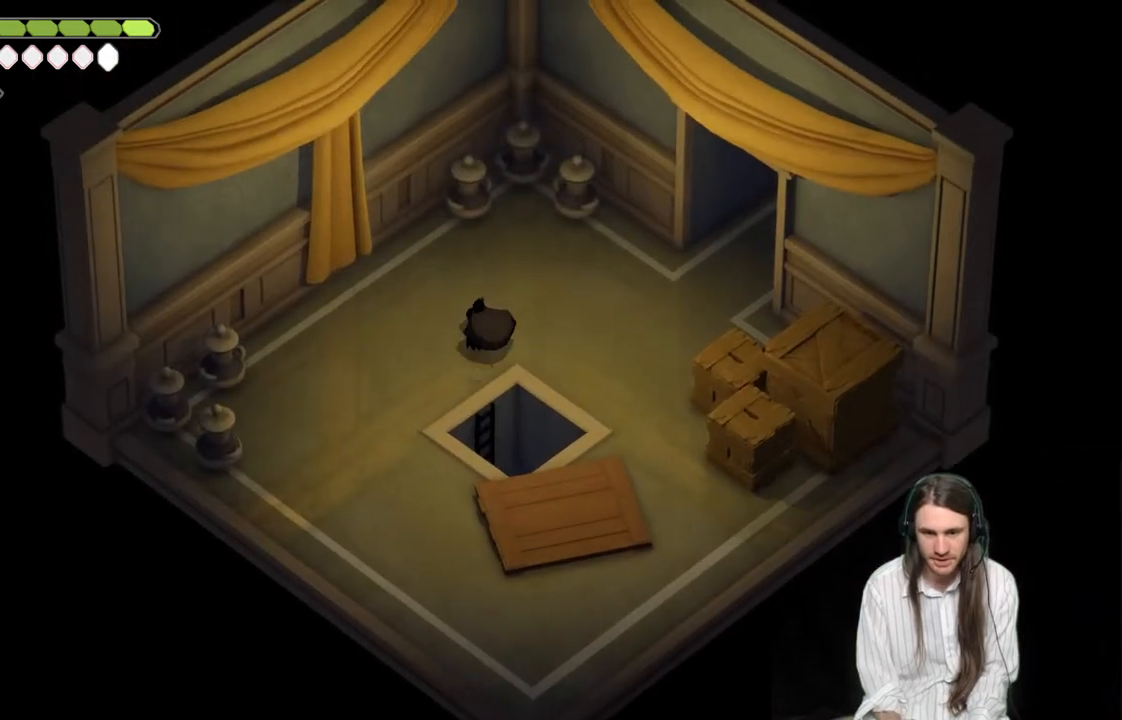
{"buttons": [], "left_stick": "up", "right_stick": "center", "events": [[150, "left_stick", "up-right"], [383, "left_stick", "up"]]}
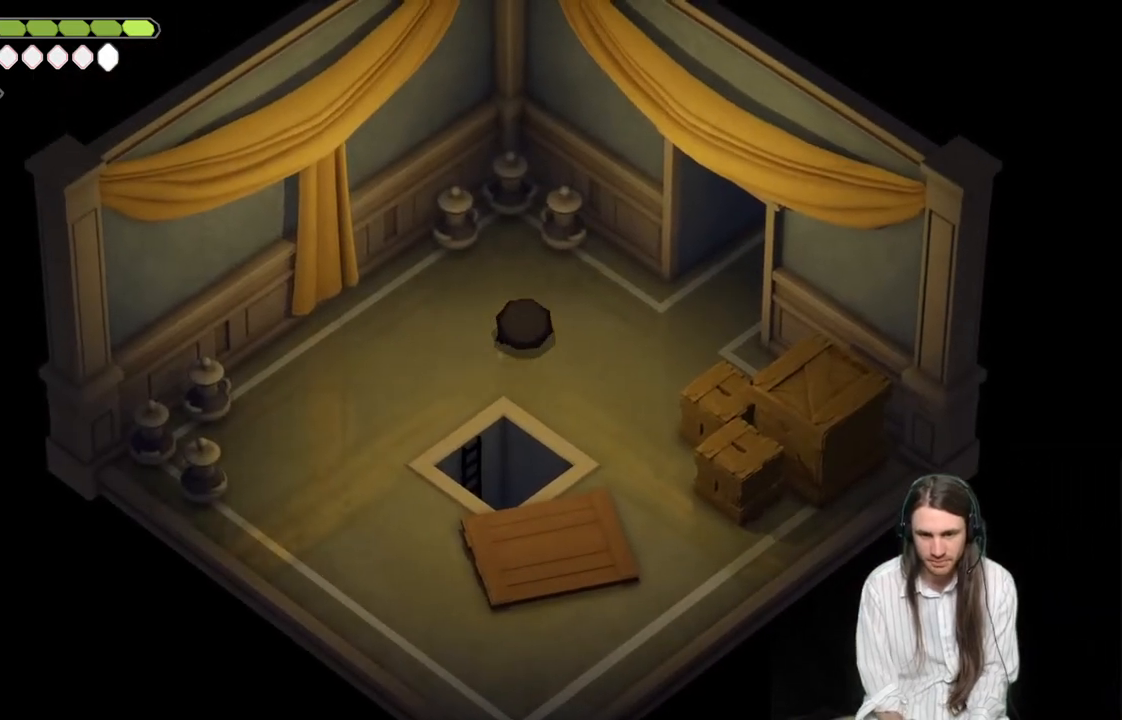
{"buttons": ["L1"], "left_stick": "up", "right_stick": "center", "events": [[450, "L1", "down"]]}
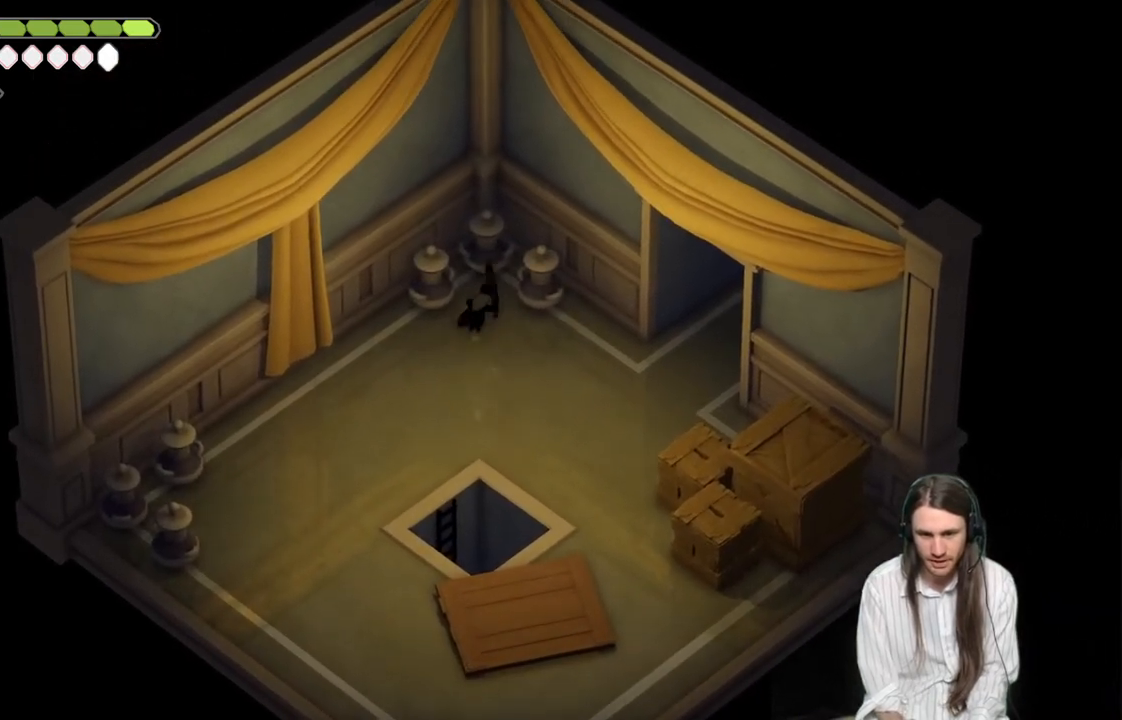
{"buttons": [], "left_stick": "down-right", "right_stick": "center", "events": [[67, "left_stick", "up-right"], [100, "L1", "up"], [183, "left_stick", "right"], [283, "left_stick", "down-right"]]}
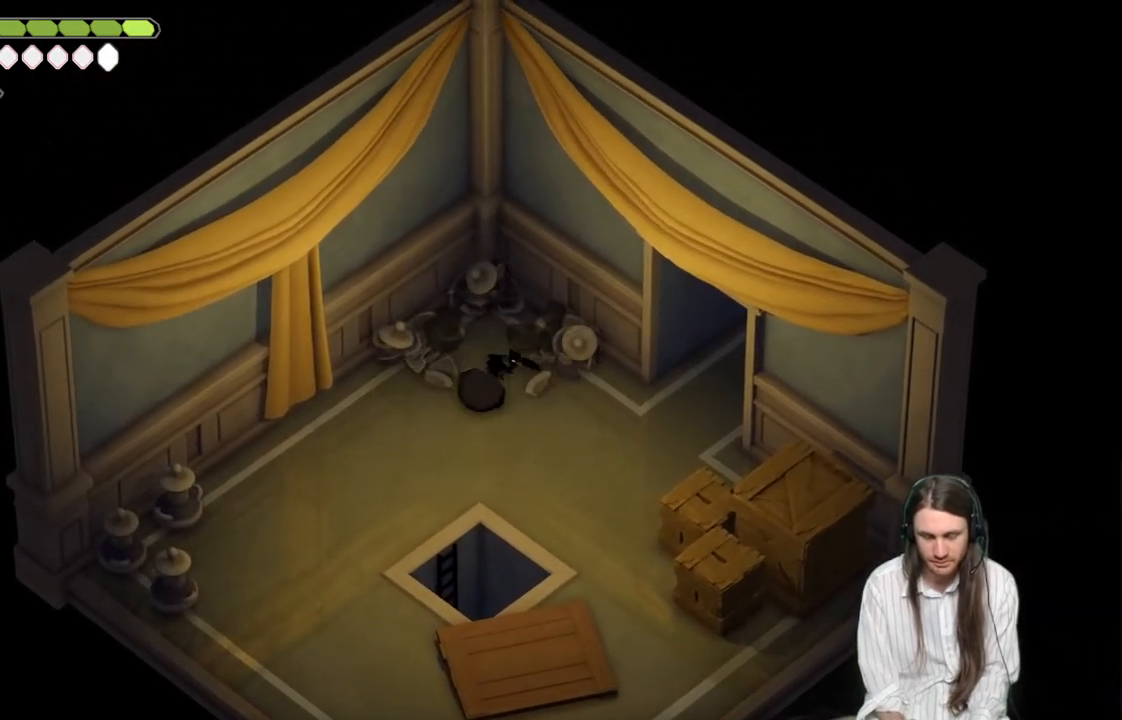
{"buttons": [], "left_stick": "up-right", "right_stick": "center", "events": [[500, "left_stick", "up-right"]]}
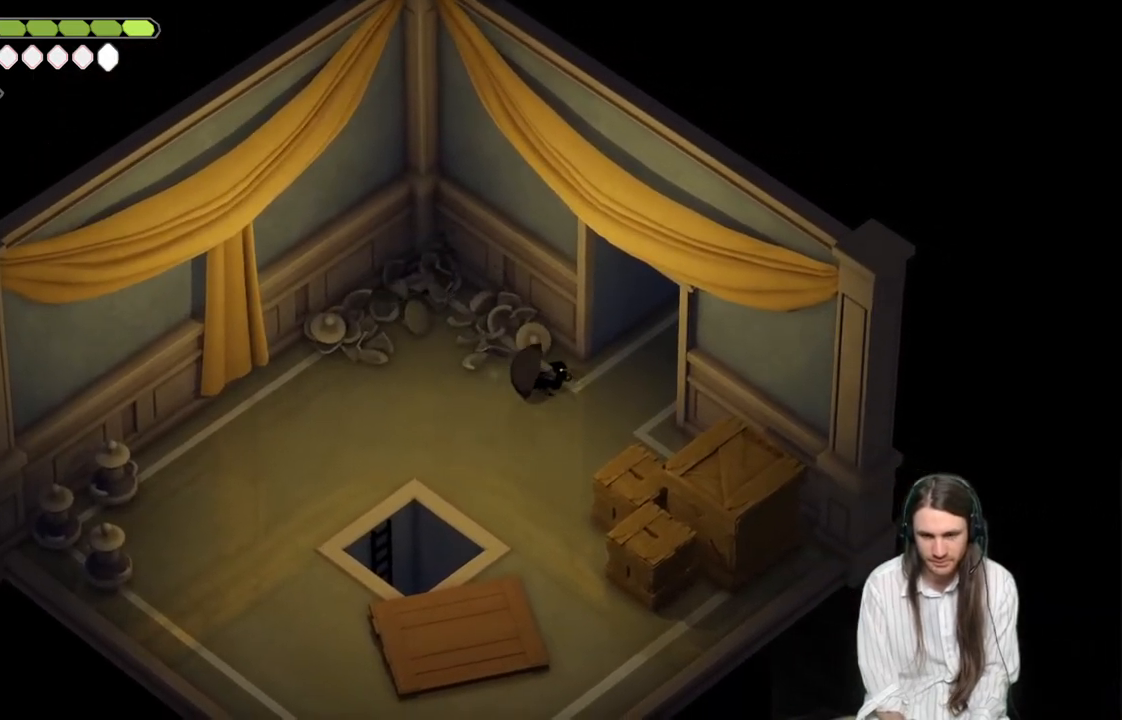
{"buttons": [], "left_stick": "up-right", "right_stick": "center", "events": [[183, "B", "down"], [367, "B", "up"]]}